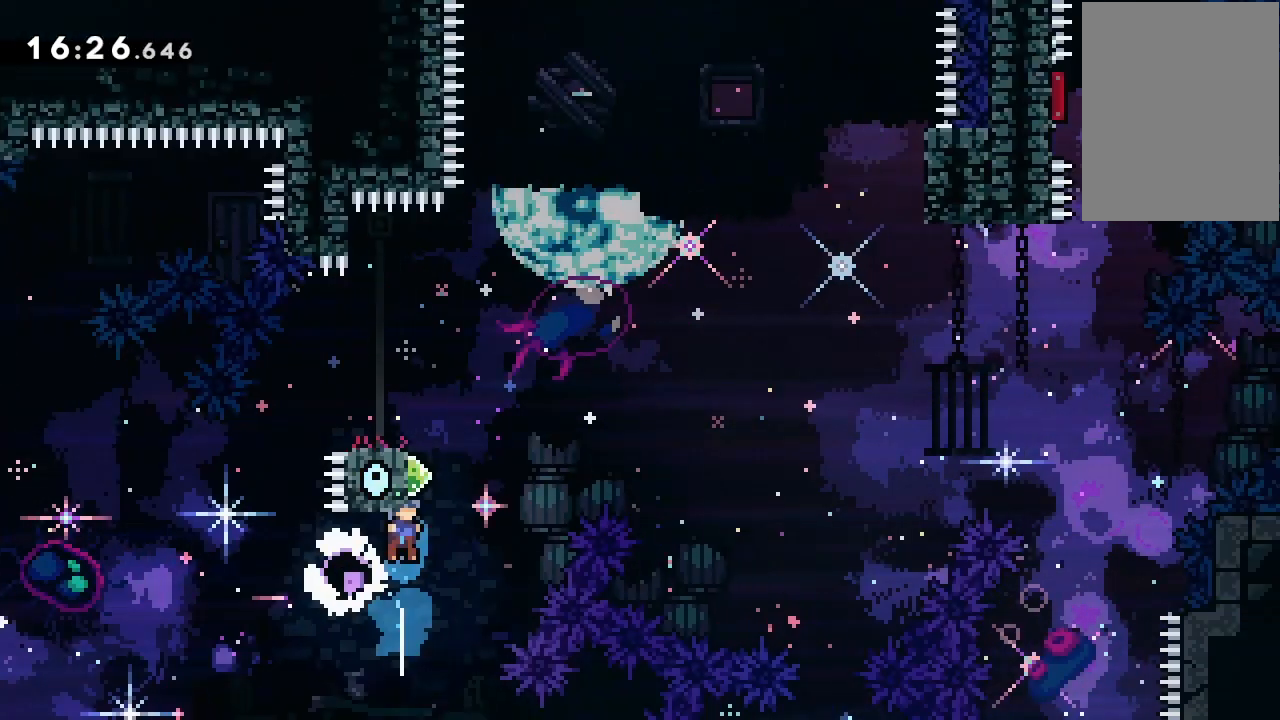
Gameplay with keyboard; each line is a JSON object with the keys held at the frame after it. "events" lists presses ("down") and releases ("up") of "dash", "demo", "down", "grab", "jump", "jump2", "jump3", "lcj", "left", "ncj", "rcj", "right" and "up" between this image and that frame as [ms after this image, input, new state], when the widget could be followed in between. No other keys are recorded. Mouse input is not recorded. Key names are as the overlay labels them; some are game actions (e.g. jump) rather than physical keys.
{"keys": [], "events": [[67, "jump2", "down"], [67, "up", "up"], [100, "grab", "down"], [300, "grab", "up"], [433, "jump2", "up"]]}
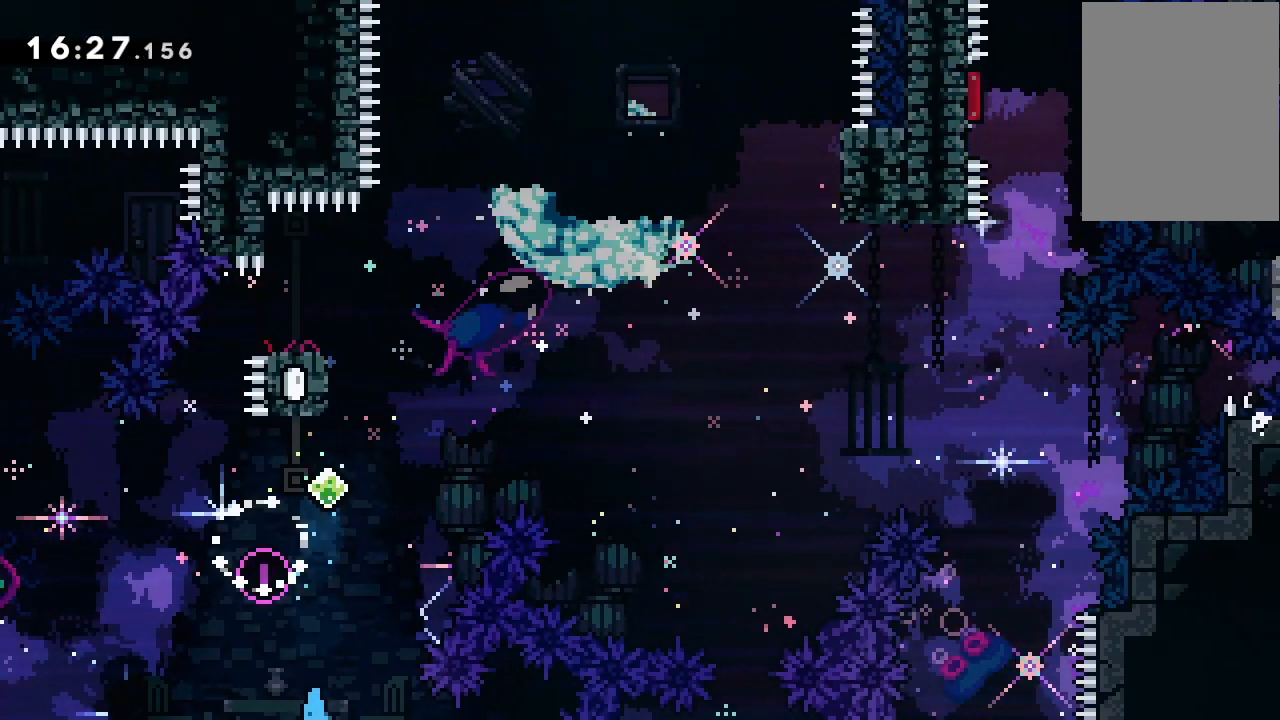
{"keys": [], "events": [[33, "down", "down"], [67, "jump2", "down"], [133, "jump2", "up"], [233, "jump2", "down"], [300, "down", "up"], [300, "jump2", "up"], [400, "jump2", "down"], [467, "jump2", "up"]]}
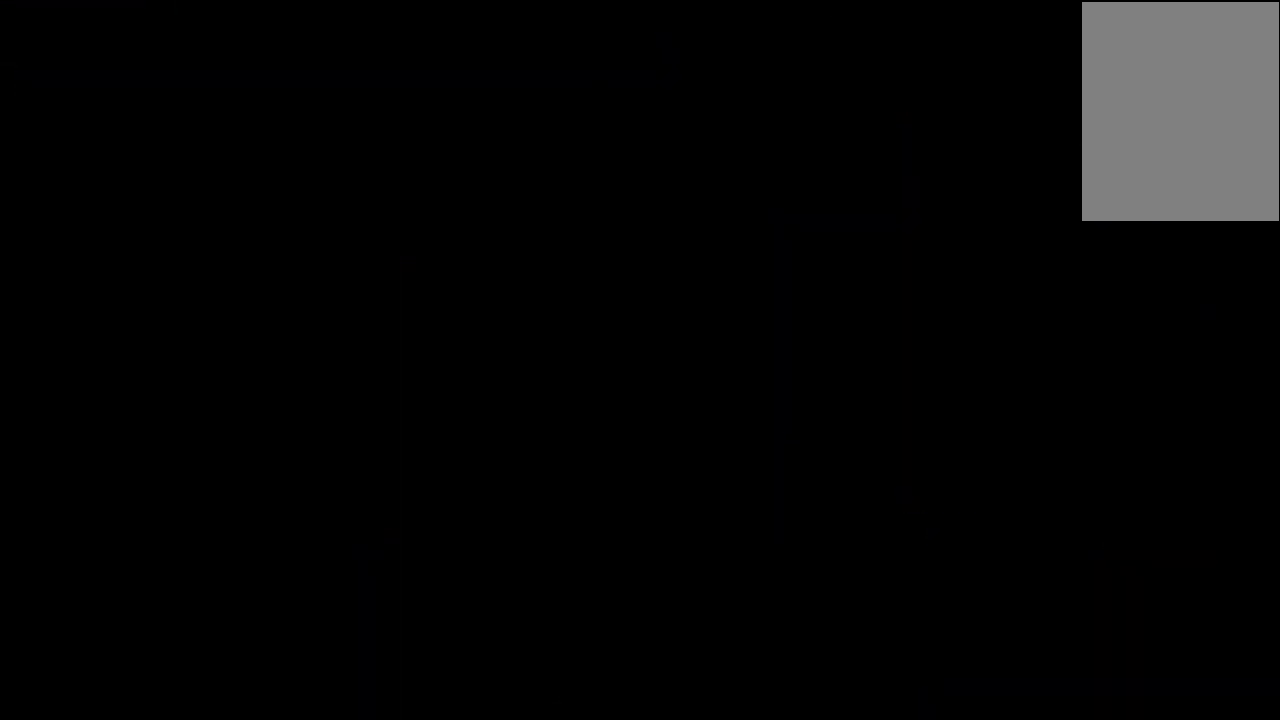
{"keys": [], "events": []}
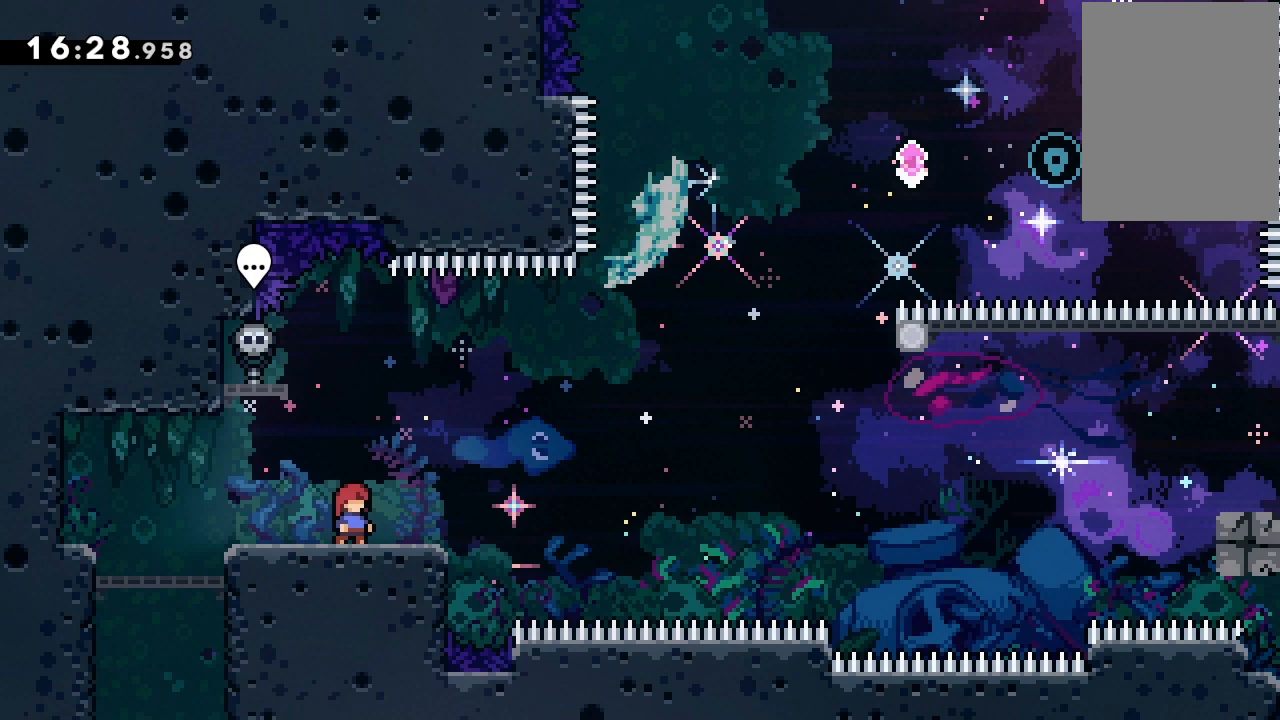
{"keys": [], "events": []}
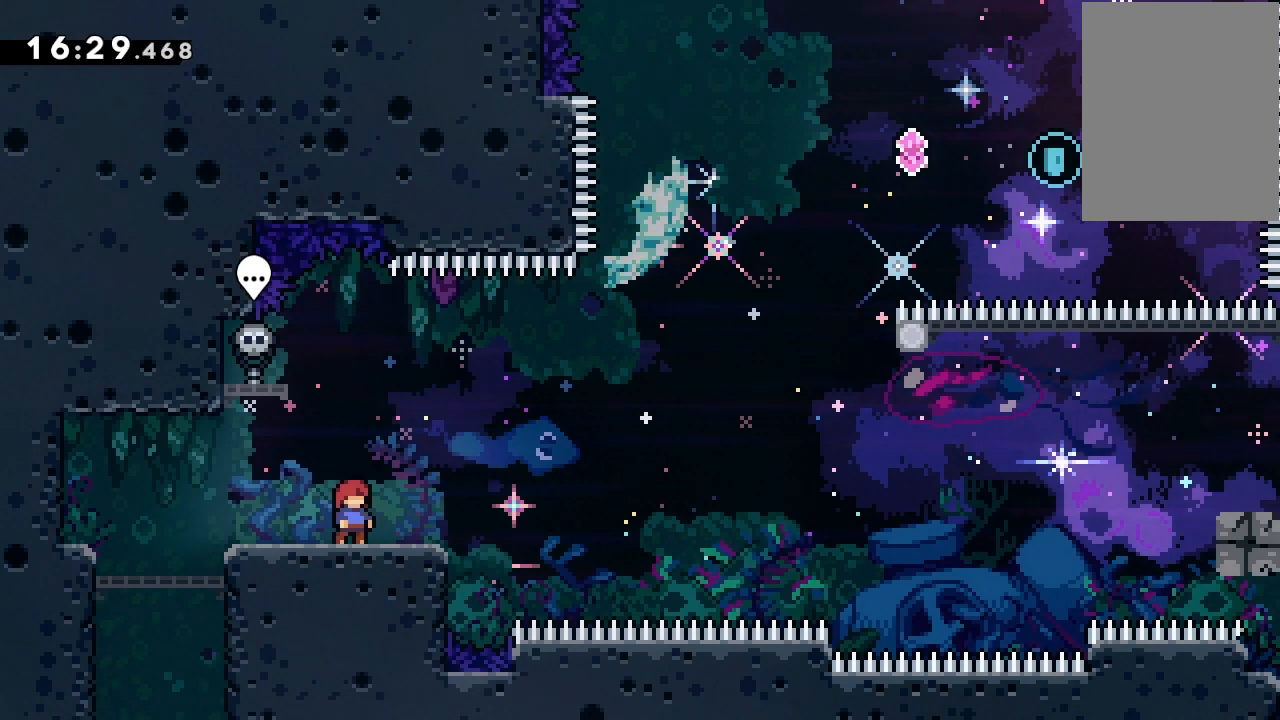
{"keys": ["jump2", "right"], "events": [[133, "dash", "down"], [133, "down", "down"], [133, "right", "down"], [267, "dash", "up"], [267, "down", "up"], [333, "jump2", "down"]]}
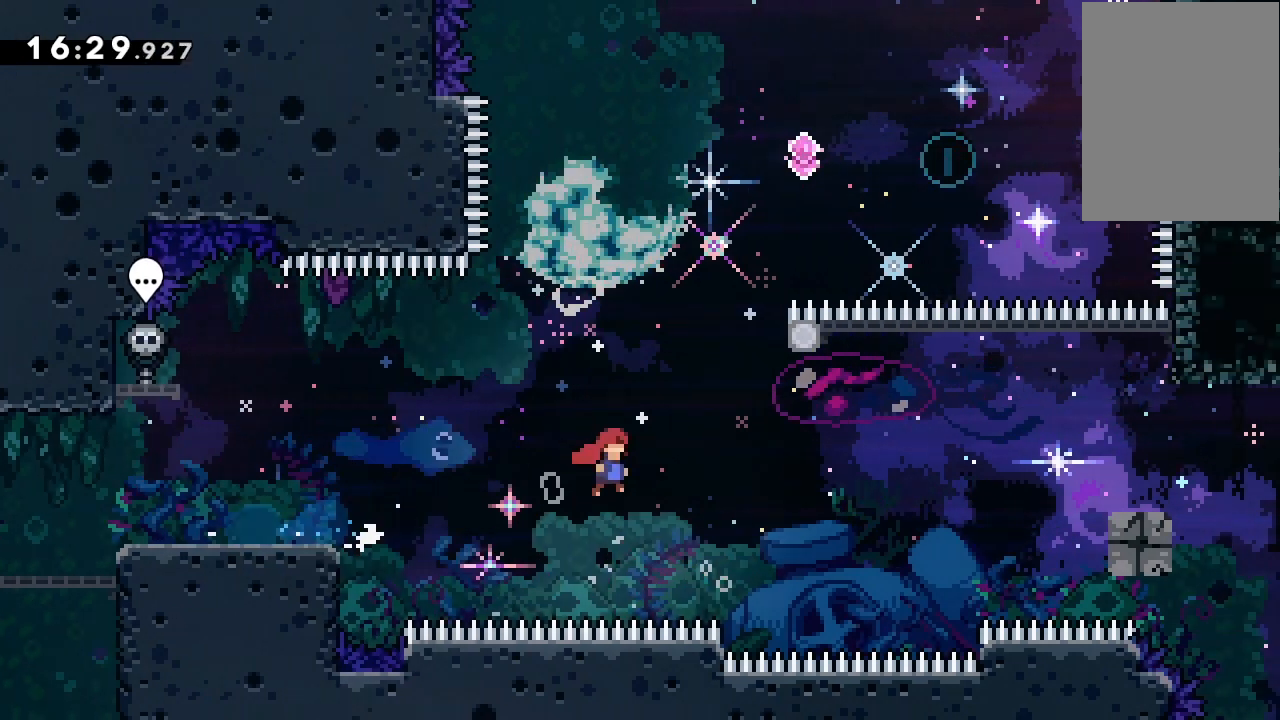
{"keys": ["jump2"], "events": [[233, "jump2", "up"], [233, "right", "up"], [233, "up", "down"], [267, "dash", "down"], [433, "dash", "up"], [433, "up", "up"], [467, "jump2", "down"]]}
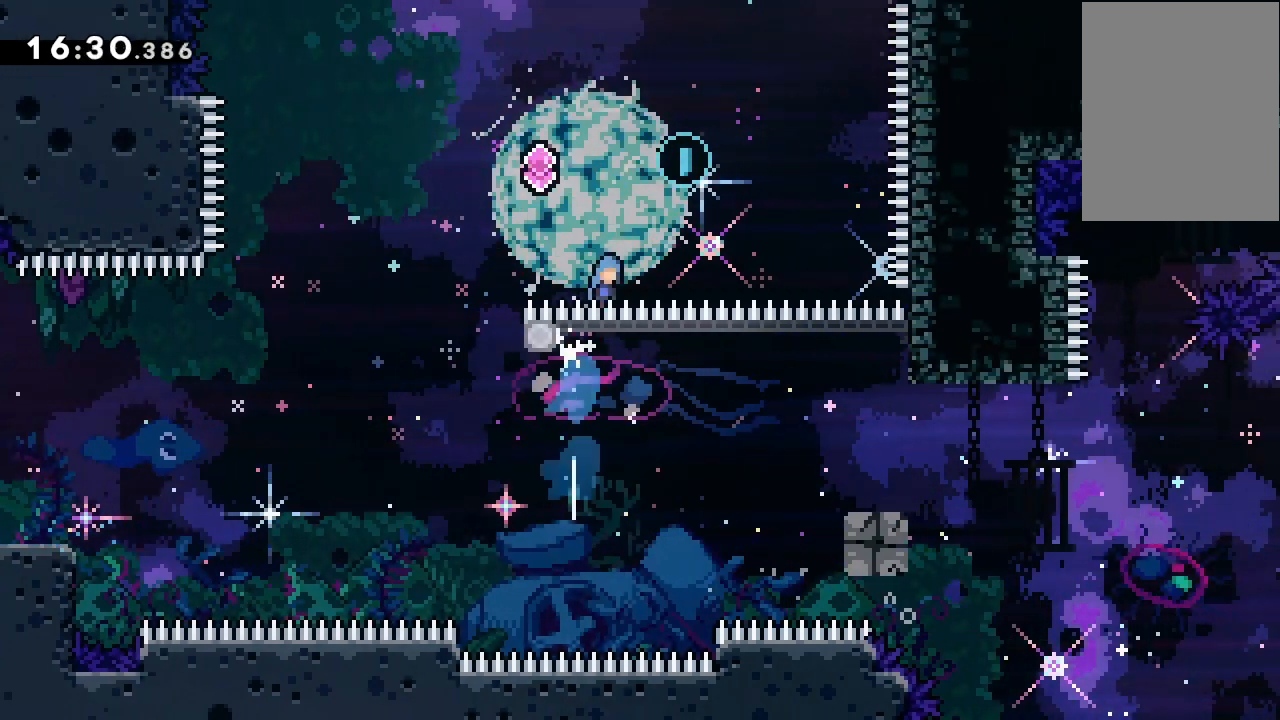
{"keys": ["jump2", "left"], "events": [[67, "grab", "down"], [100, "left", "down"], [233, "grab", "up"]]}
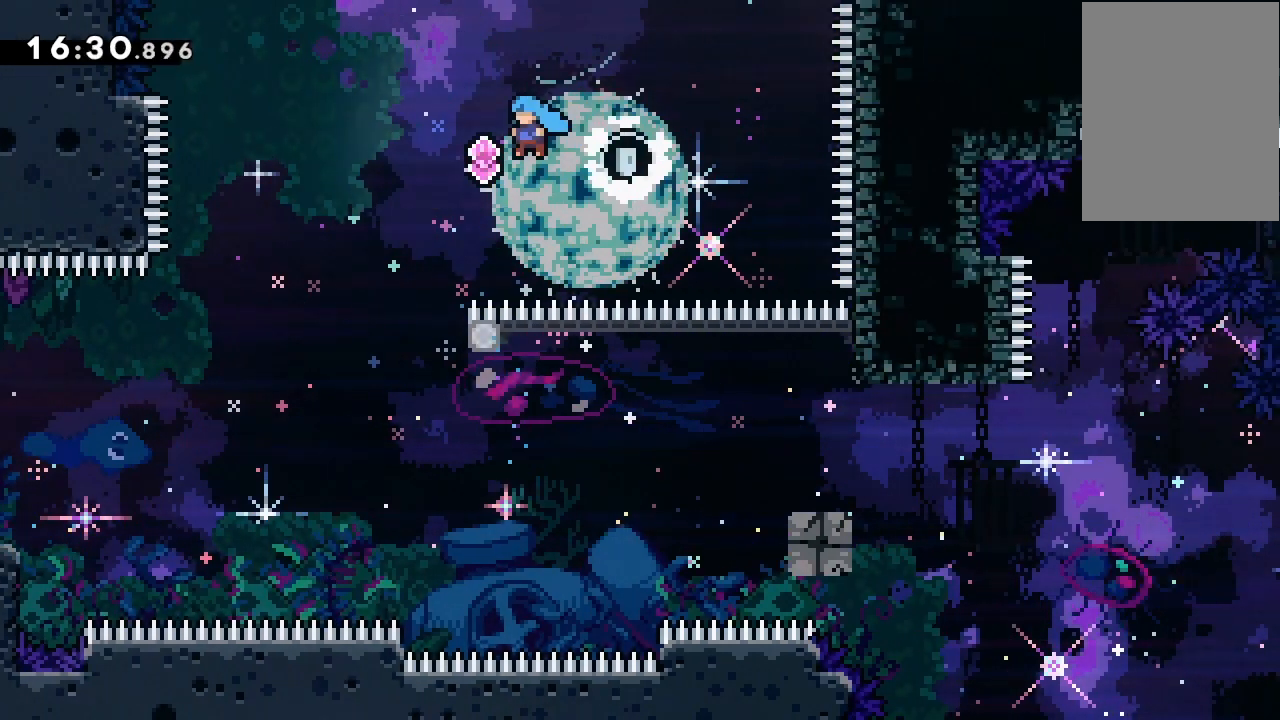
{"keys": ["jump2", "right"], "events": [[300, "left", "up"], [433, "right", "down"]]}
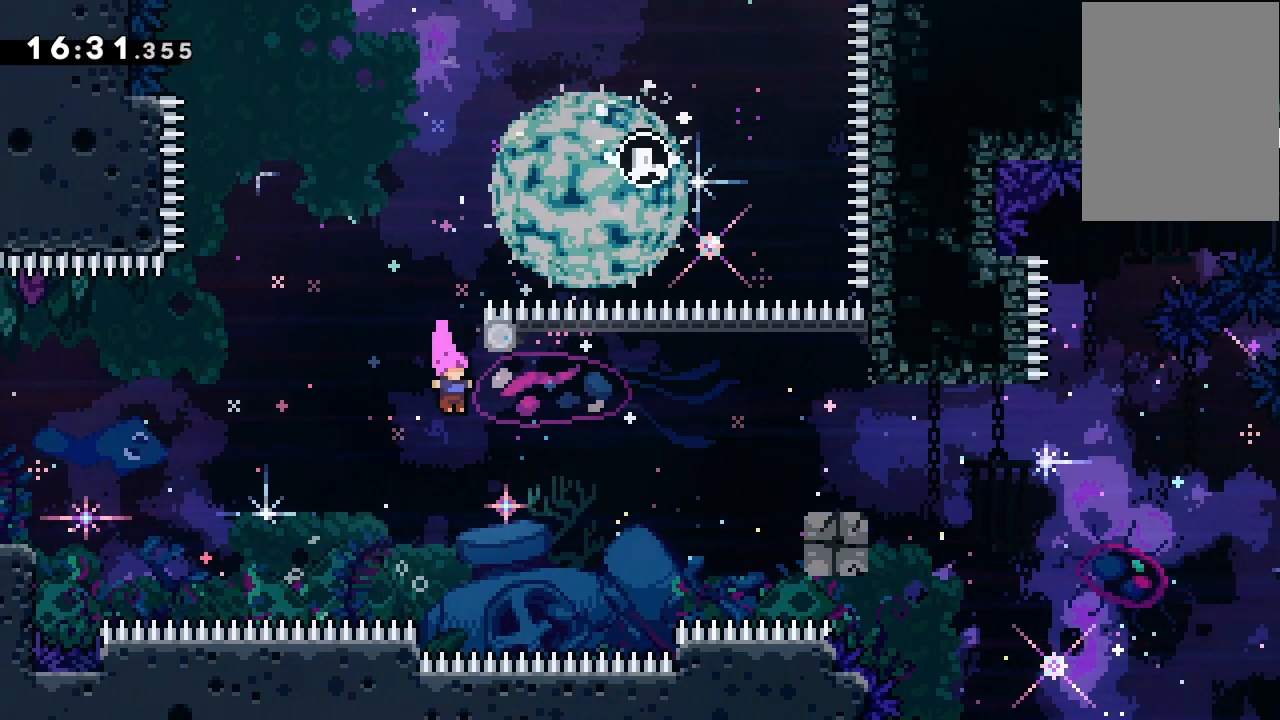
{"keys": ["dash", "jump2", "right"], "events": [[267, "dash", "down"], [267, "up", "down"], [467, "up", "up"]]}
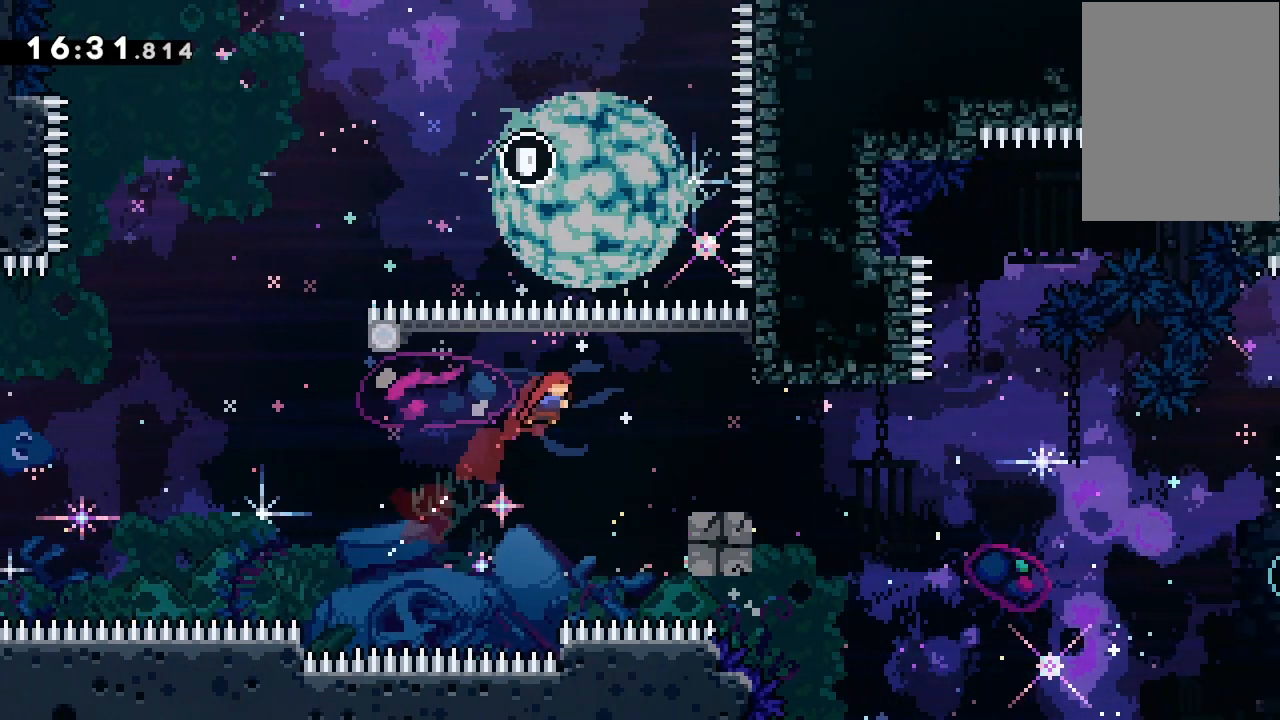
{"keys": ["right"], "events": [[67, "dash", "up"], [167, "jump2", "up"], [300, "dash", "down"], [300, "down", "down"], [433, "dash", "up"], [467, "down", "up"]]}
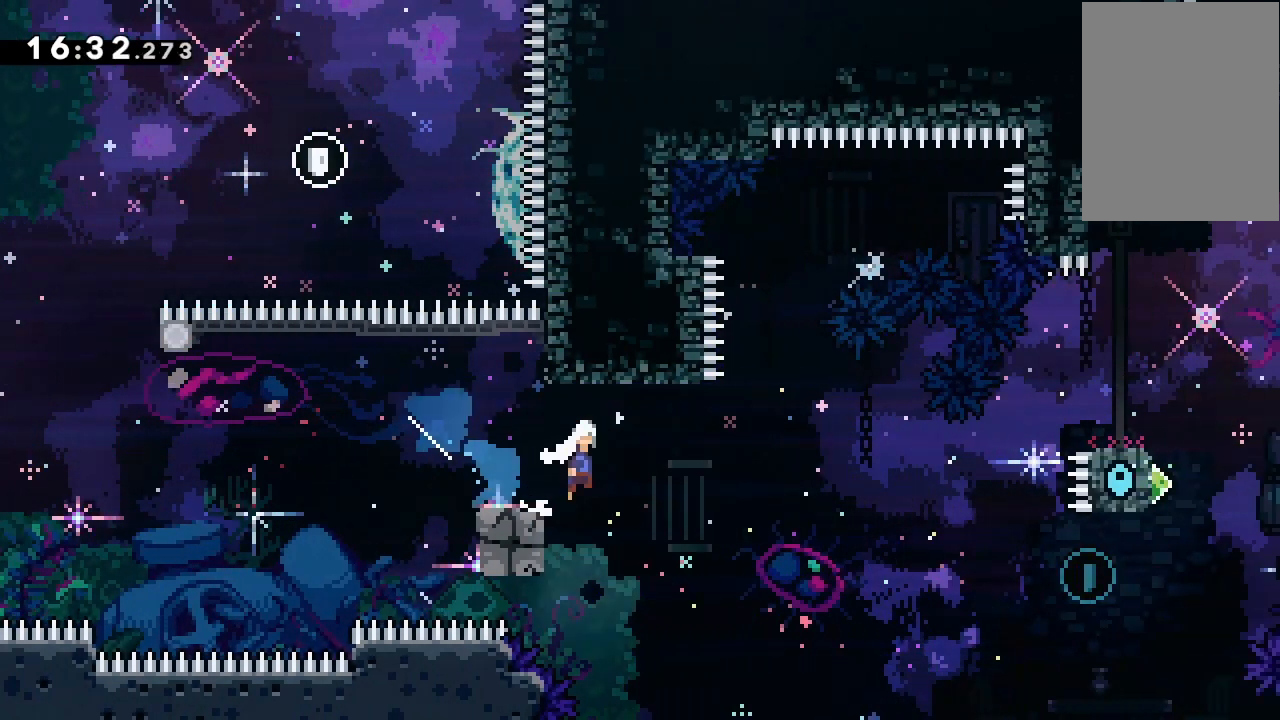
{"keys": ["right"], "events": [[33, "jump2", "down"], [167, "jump2", "up"]]}
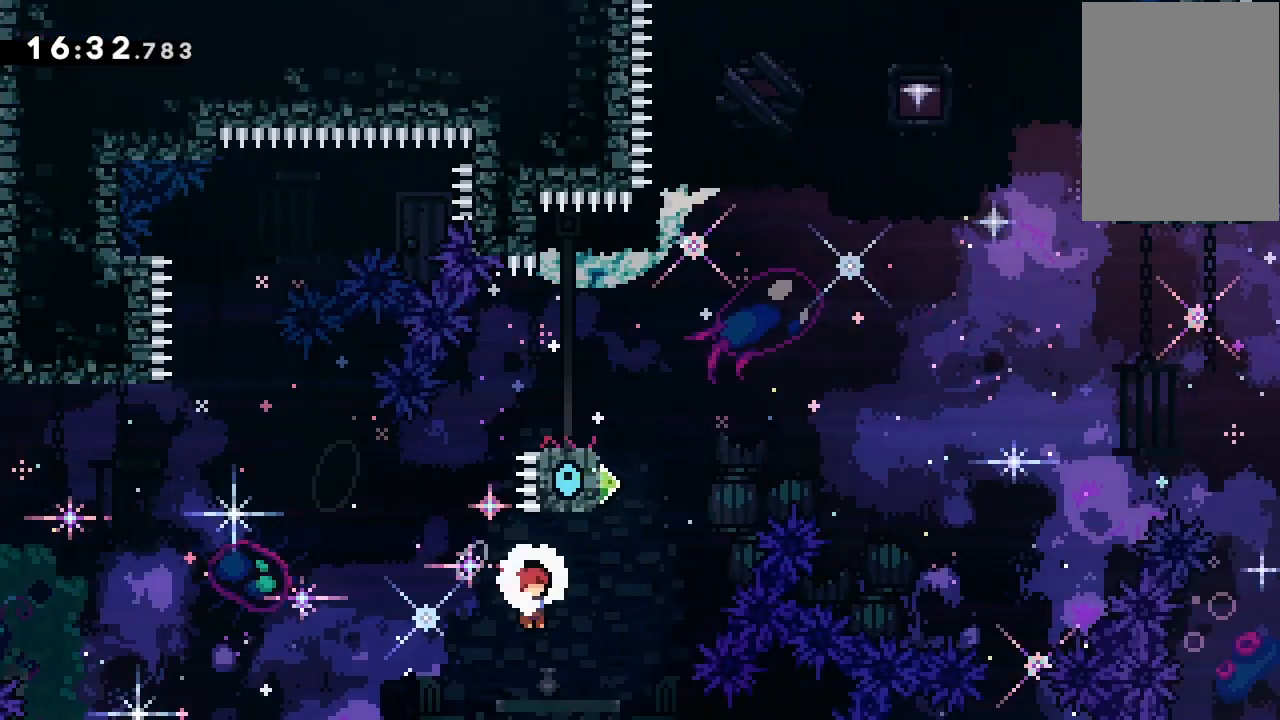
{"keys": ["grab", "jump2", "left"], "events": [[133, "dash", "down"], [133, "right", "up"], [133, "up", "down"], [333, "dash", "up"], [333, "up", "up"], [433, "jump2", "down"], [467, "grab", "down"], [500, "left", "down"]]}
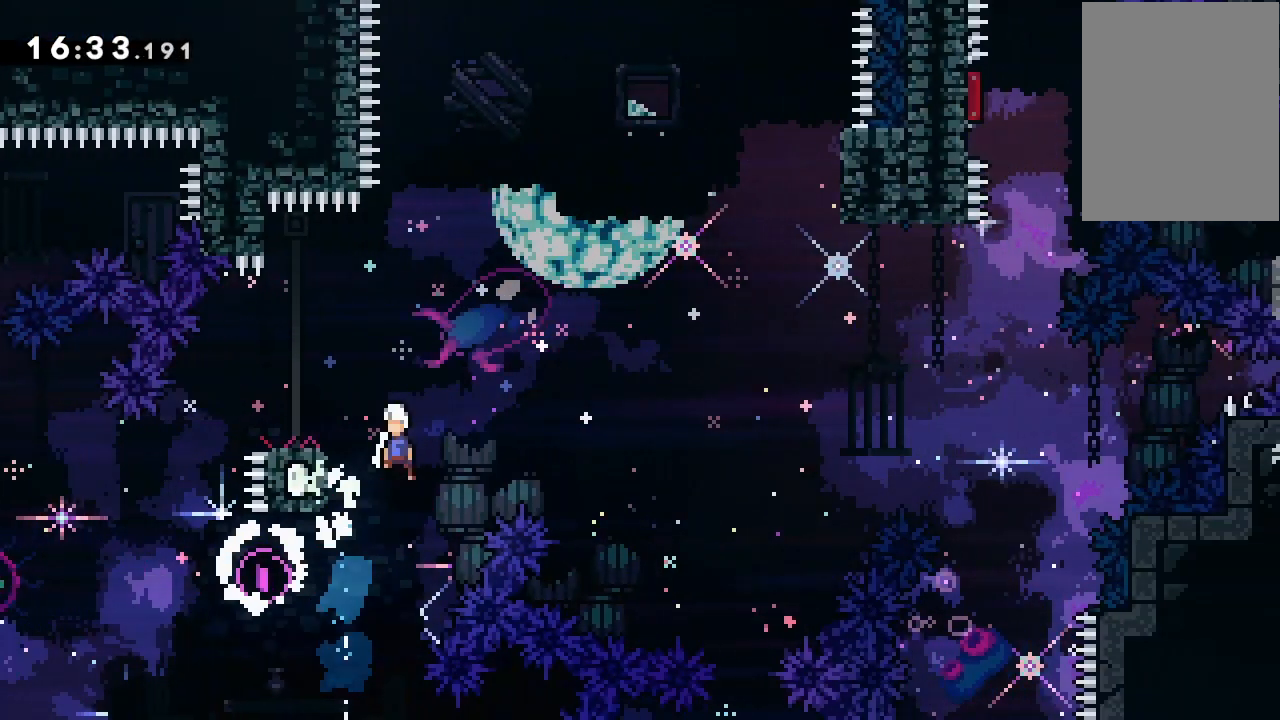
{"keys": ["right"], "events": [[167, "grab", "up"], [267, "jump2", "up"], [300, "dash", "down"], [467, "dash", "up"], [467, "left", "up"], [467, "right", "down"]]}
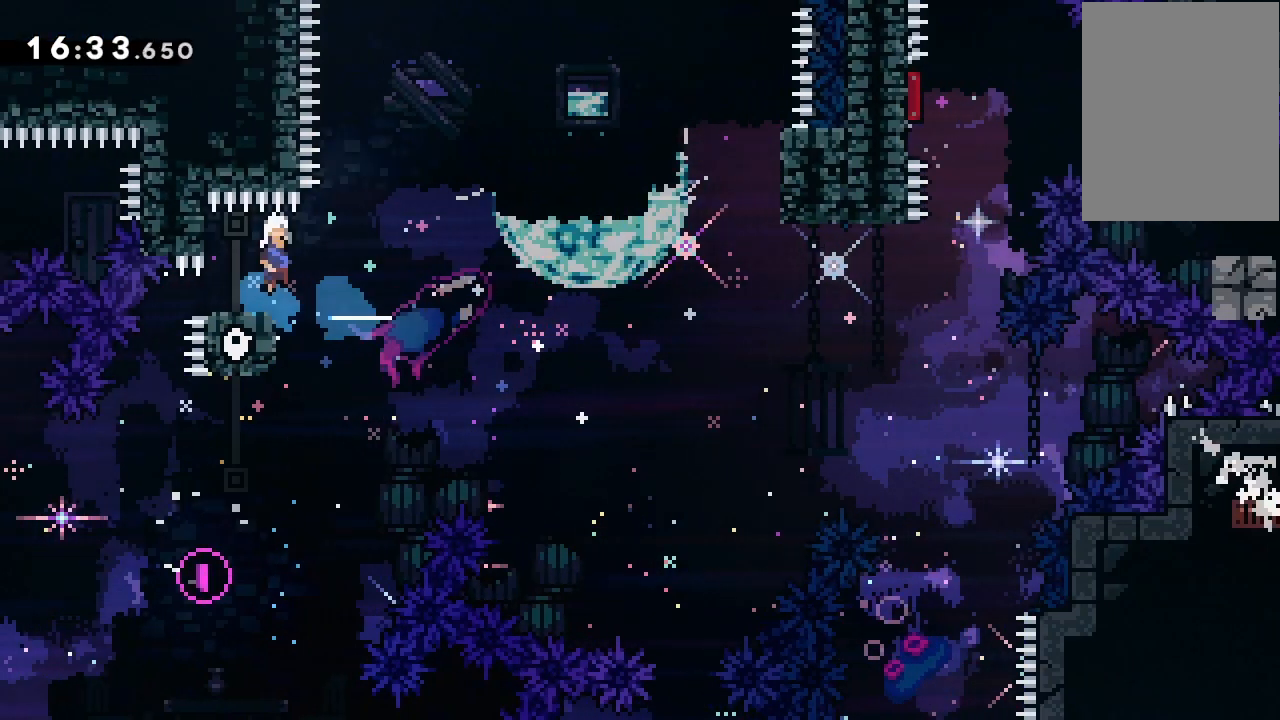
{"keys": ["grab", "jump2", "right"], "events": [[33, "grab", "down"], [33, "jump2", "down"]]}
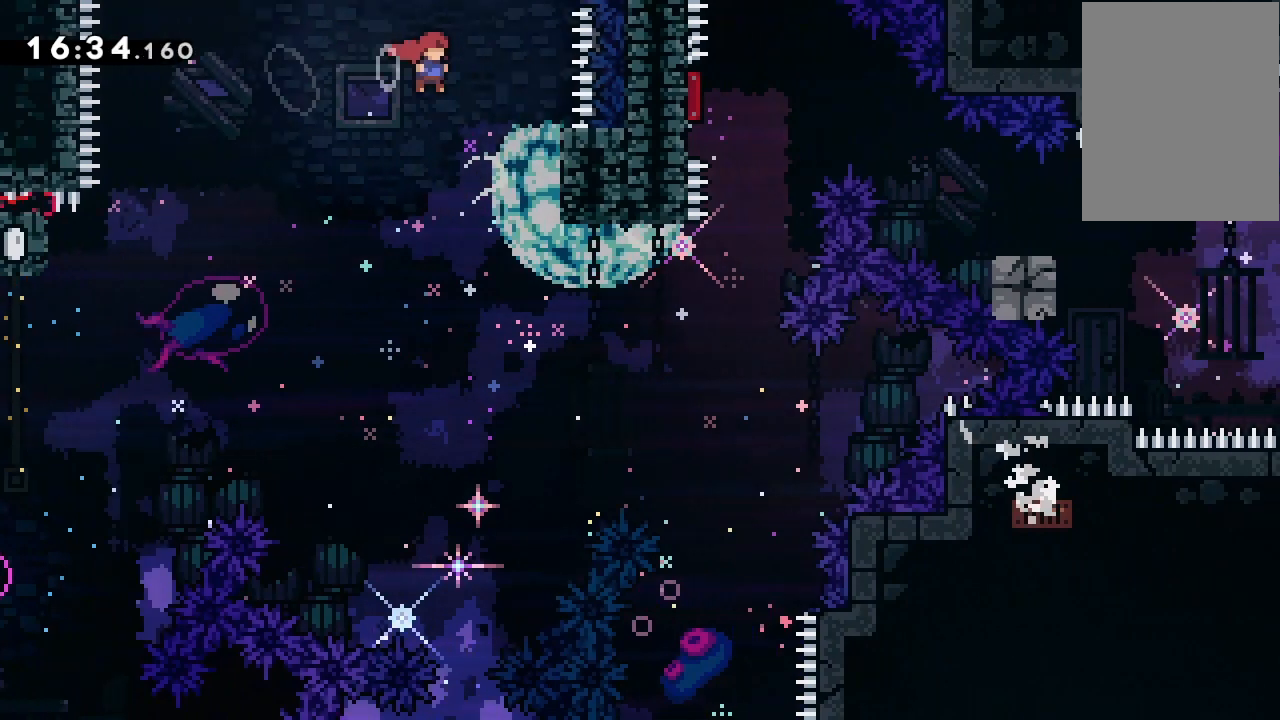
{"keys": ["jump2", "right"], "events": [[367, "grab", "up"]]}
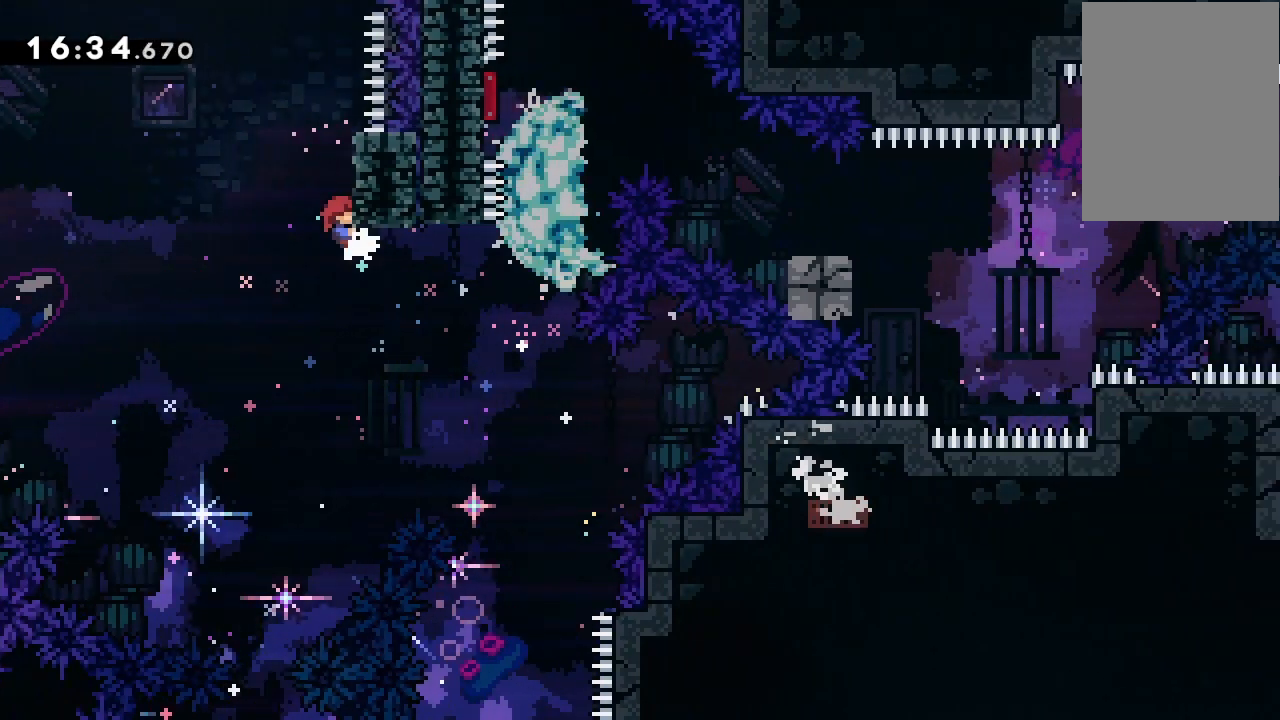
{"keys": ["dash", "up"], "events": [[300, "jump2", "up"], [333, "up", "down"], [400, "dash", "down"], [400, "right", "up"]]}
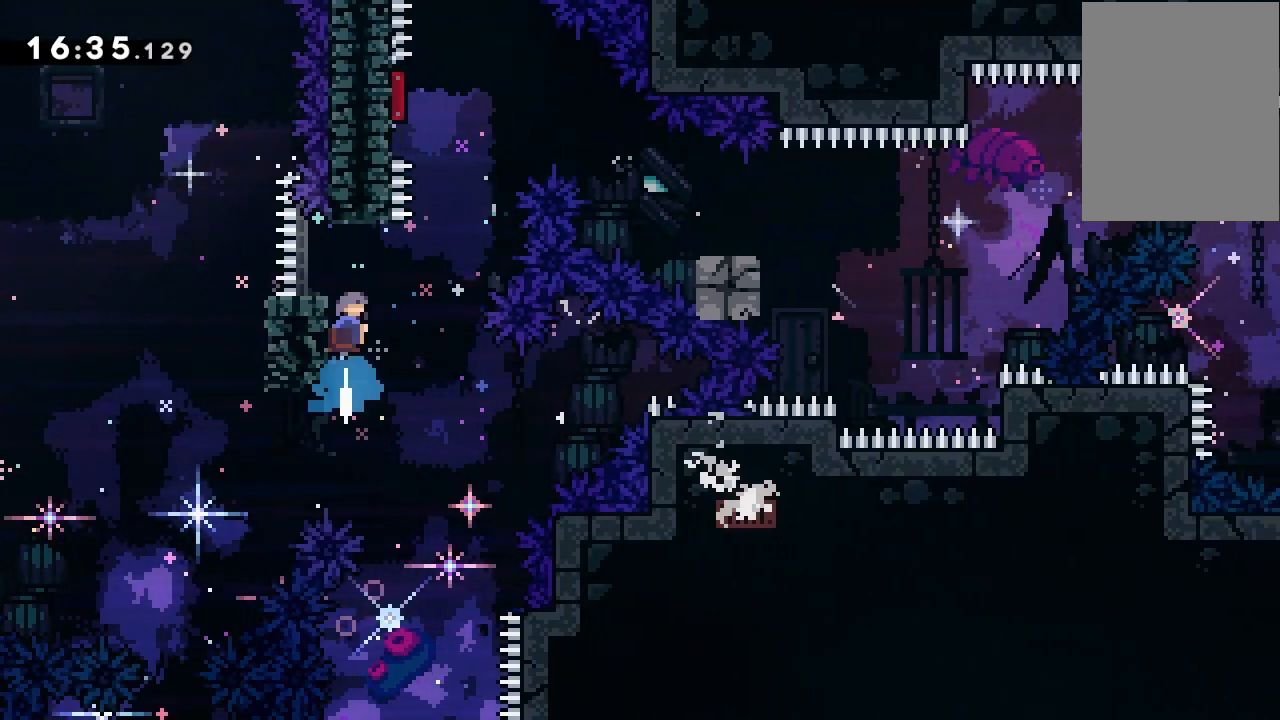
{"keys": ["jump2", "left"], "events": [[33, "dash", "up"], [67, "jump2", "down"], [133, "grab", "down"], [133, "up", "up"], [267, "grab", "up"], [400, "left", "down"]]}
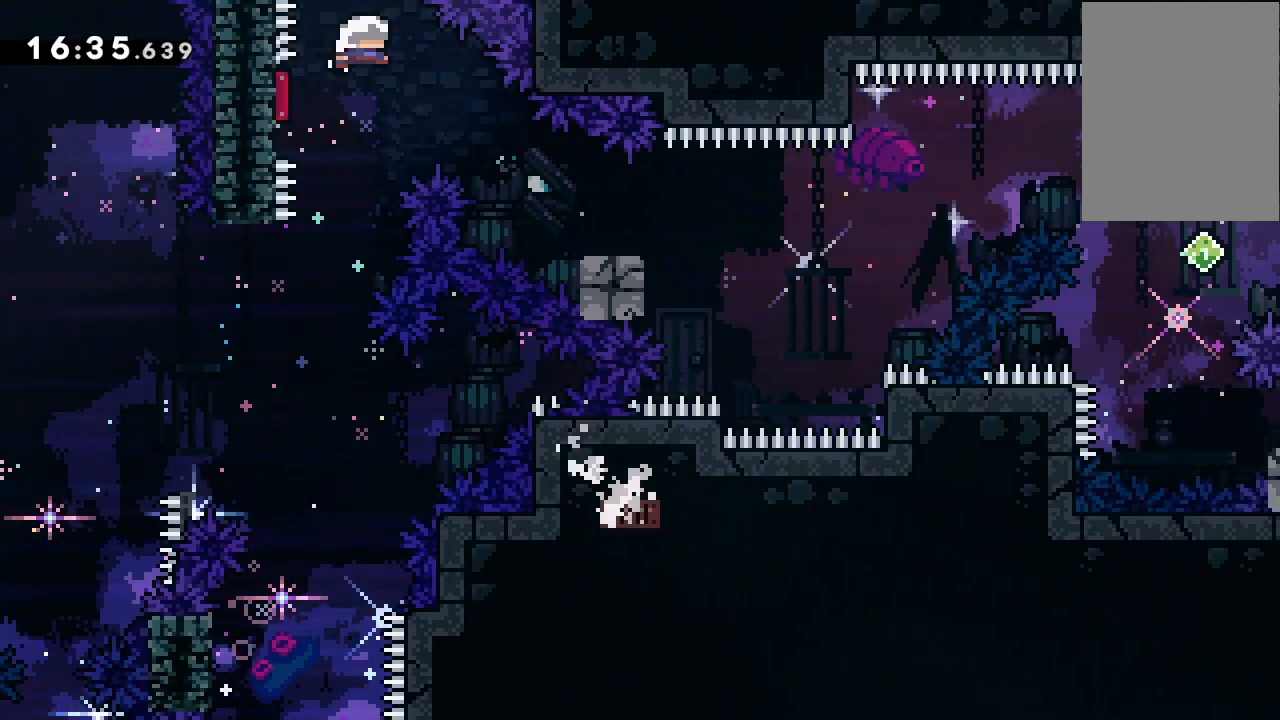
{"keys": ["jump2", "right"], "events": [[33, "dash", "down"], [100, "down", "down"], [100, "left", "up"], [100, "right", "down"], [233, "jump2", "up"], [267, "dash", "up"], [467, "down", "up"], [467, "jump2", "down"]]}
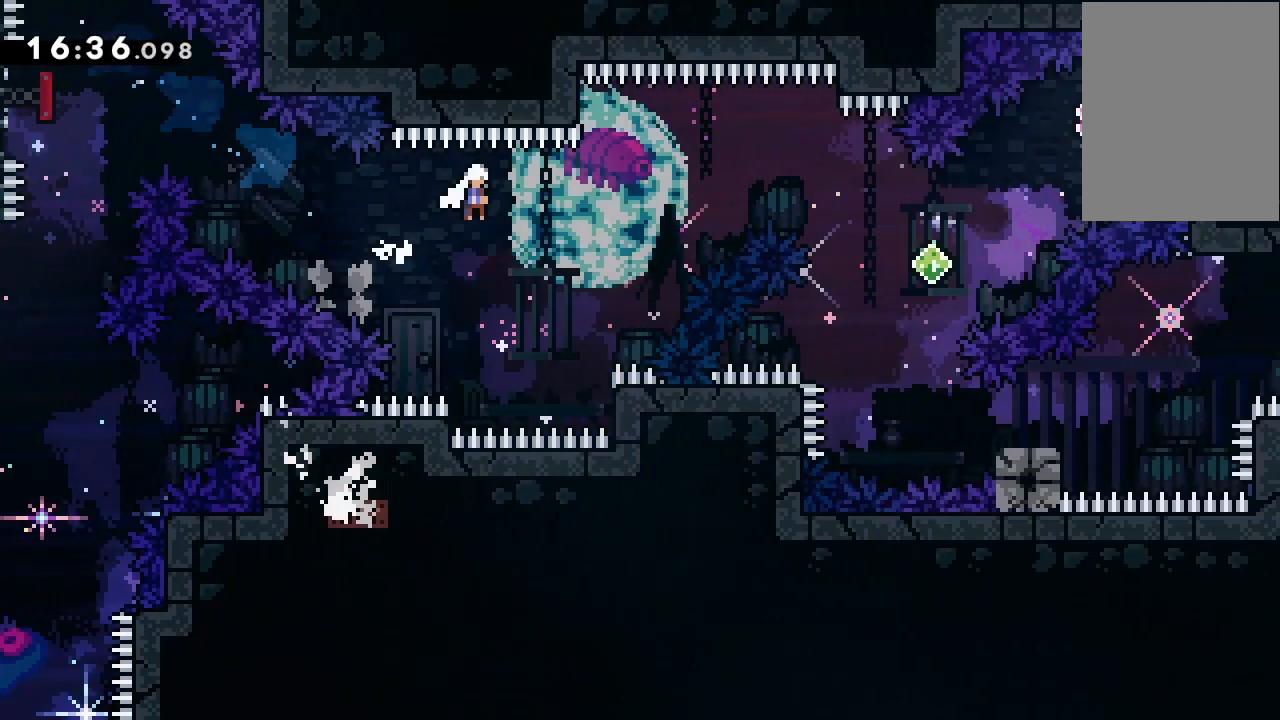
{"keys": ["jump2", "right"], "events": [[33, "grab", "down"], [200, "grab", "up"]]}
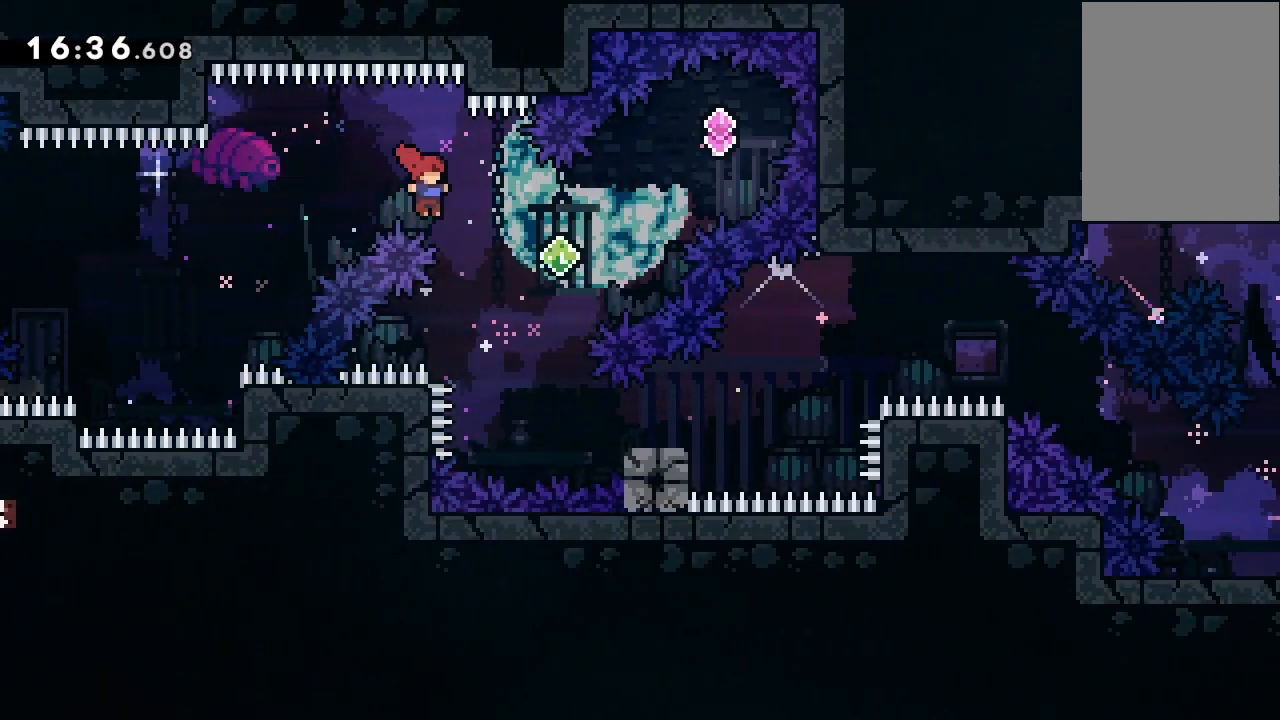
{"keys": ["jump2", "right"], "events": [[233, "dash", "down"], [233, "up", "down"], [367, "up", "up"], [433, "dash", "up"]]}
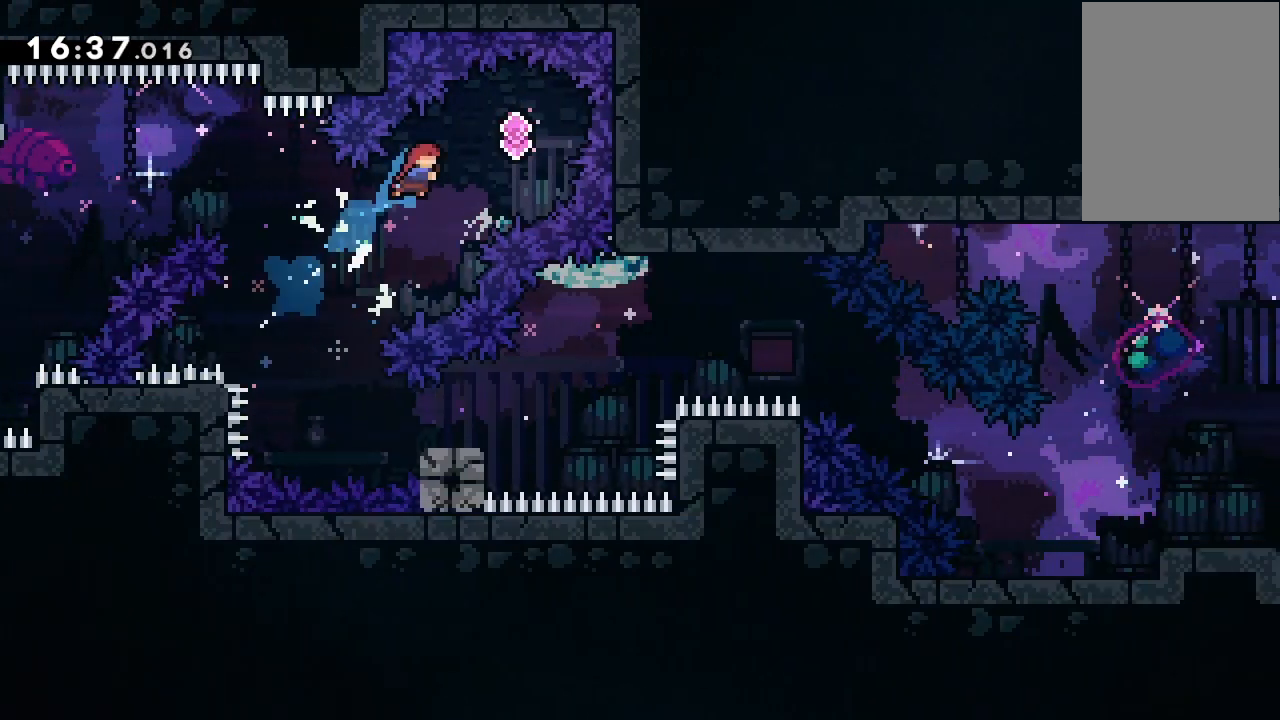
{"keys": ["demo", "jump2", "left"], "events": [[333, "demo", "down"], [333, "left", "down"], [333, "right", "up"]]}
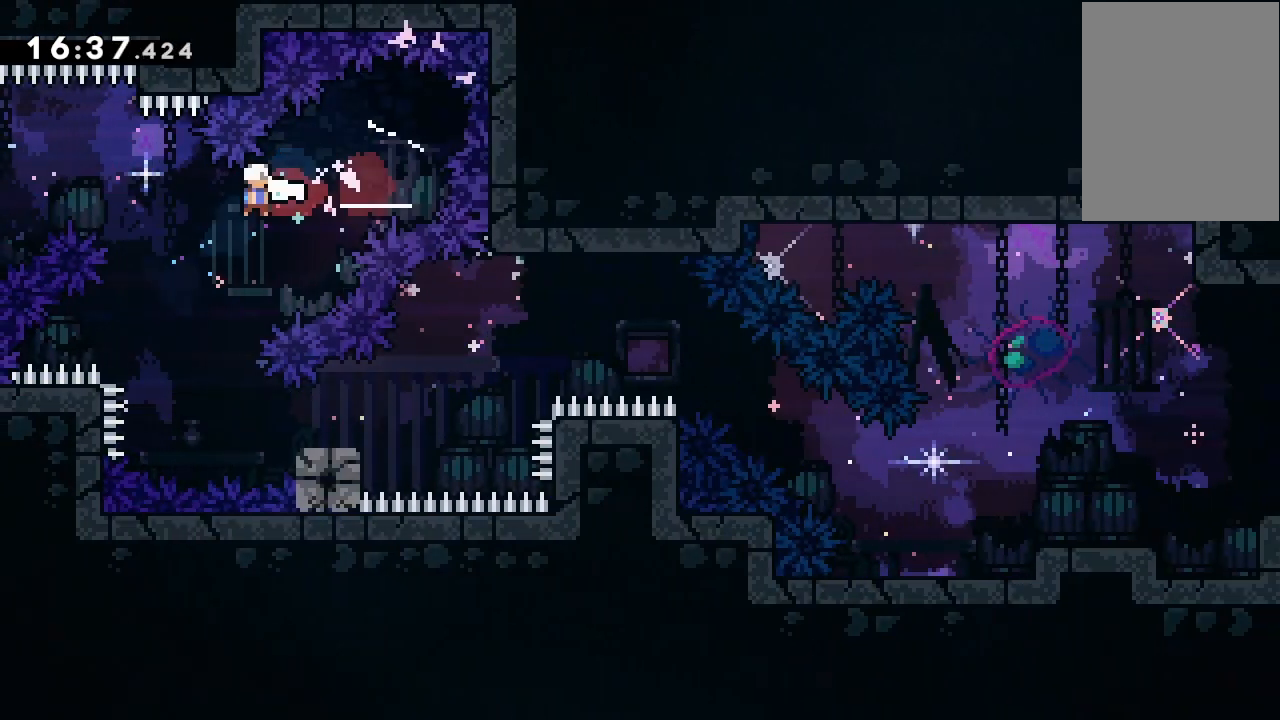
{"keys": ["jump2", "right"], "events": [[33, "demo", "up"], [33, "left", "up"], [33, "right", "down"]]}
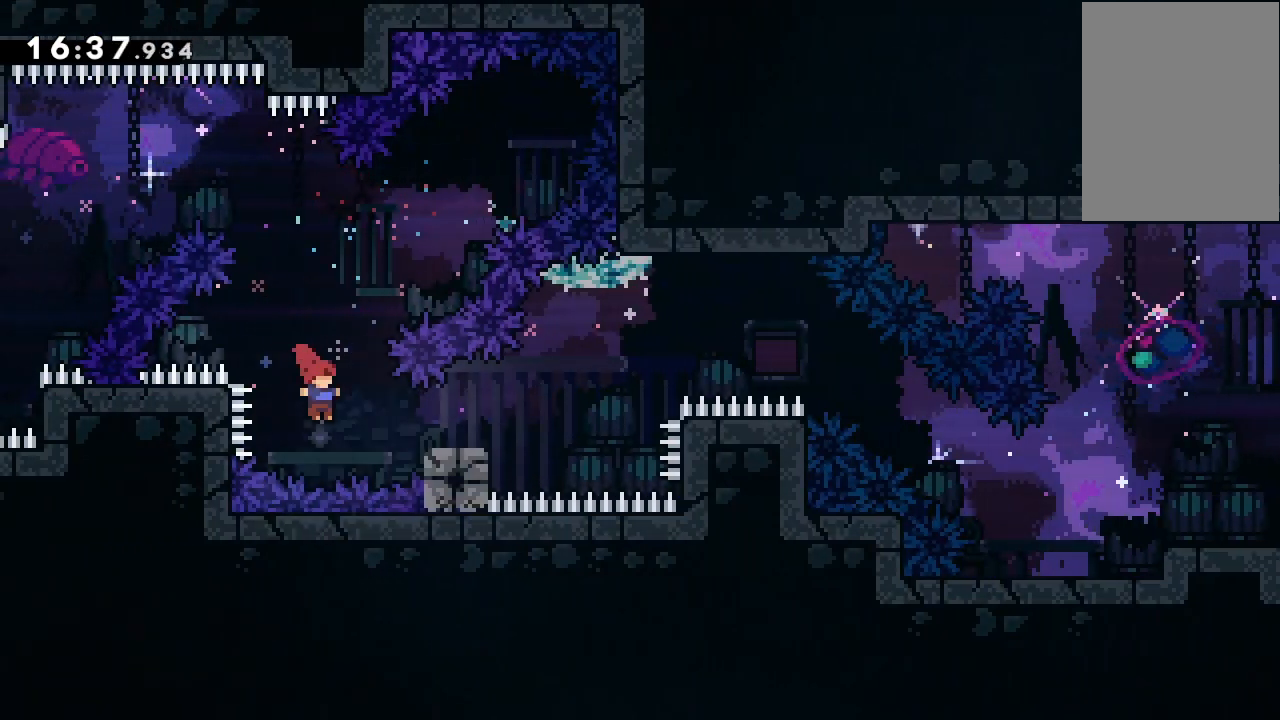
{"keys": ["grab", "jump2", "right"], "events": [[33, "jump2", "up"], [100, "demo", "down"], [233, "demo", "up"], [267, "jump2", "down"], [367, "grab", "down"]]}
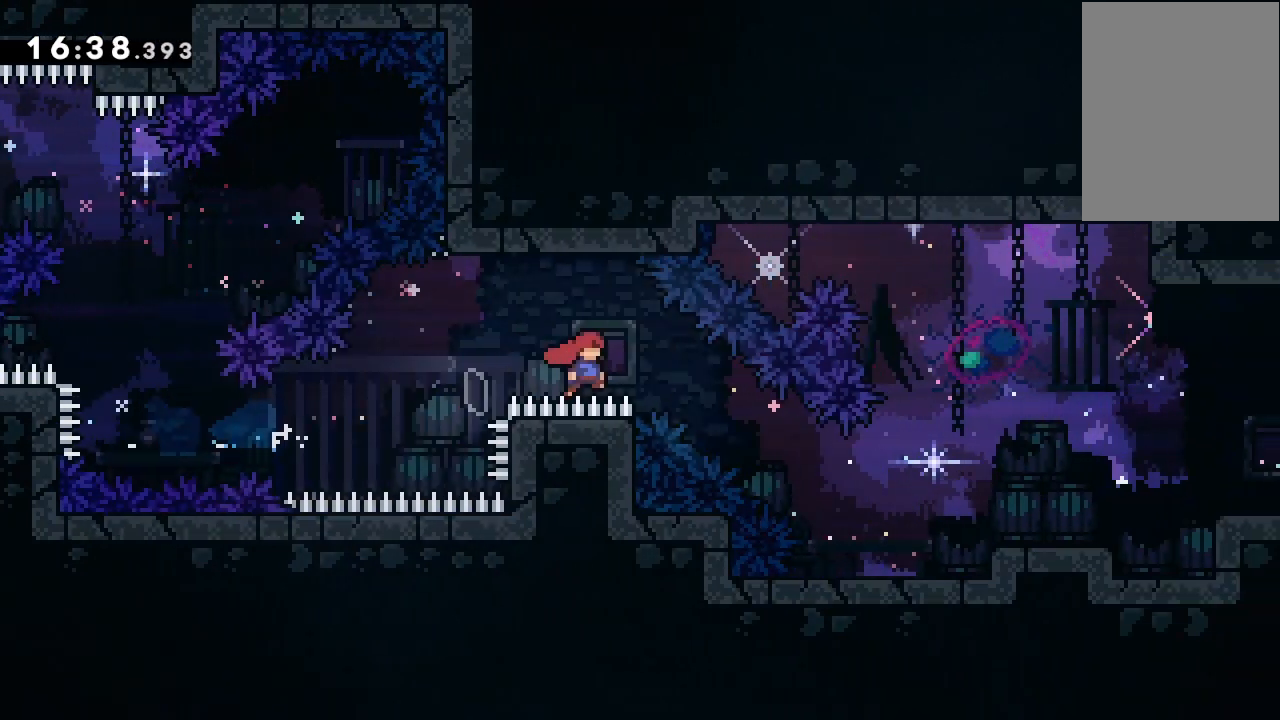
{"keys": ["demo", "grab", "jump2", "right"], "events": [[167, "dash", "down"], [167, "down", "down"], [333, "dash", "up"], [333, "jump2", "up"], [433, "demo", "down"], [467, "down", "up"], [467, "jump2", "down"]]}
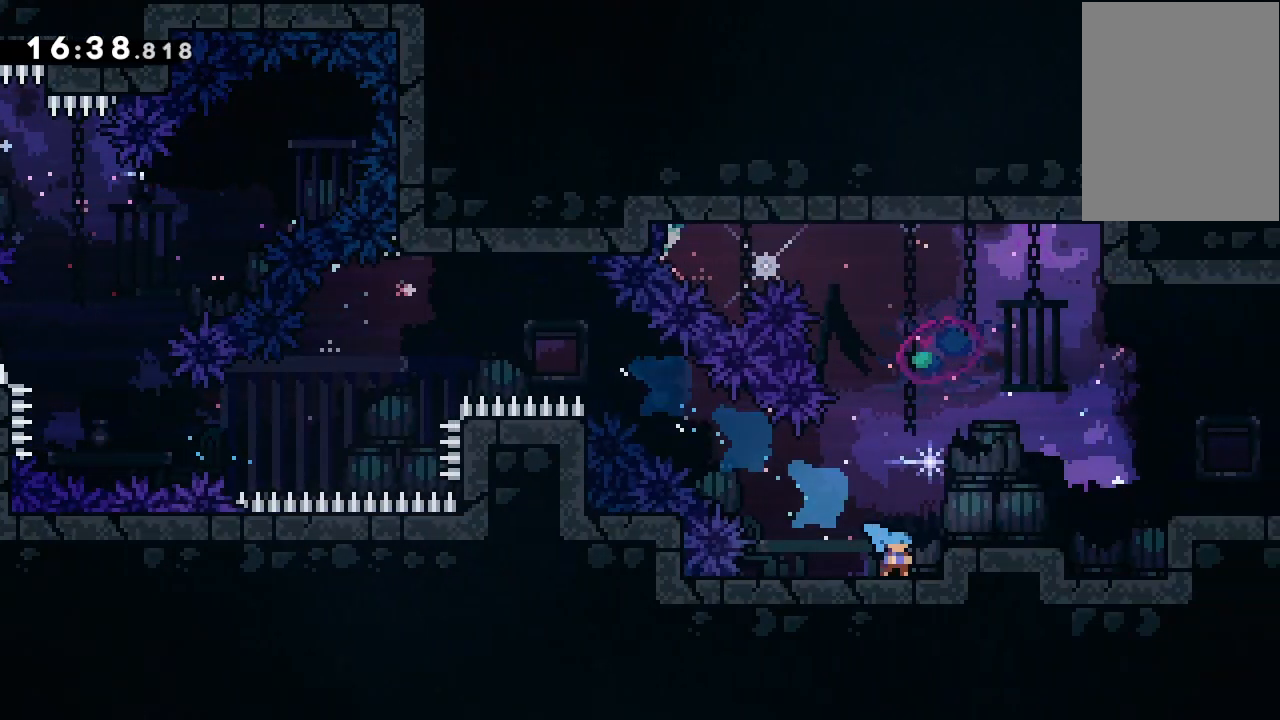
{"keys": ["grab", "jump2", "right"], "events": [[33, "jump3", "down"], [133, "demo", "up"], [400, "jump2", "up"], [400, "jump3", "up"], [500, "jump2", "down"]]}
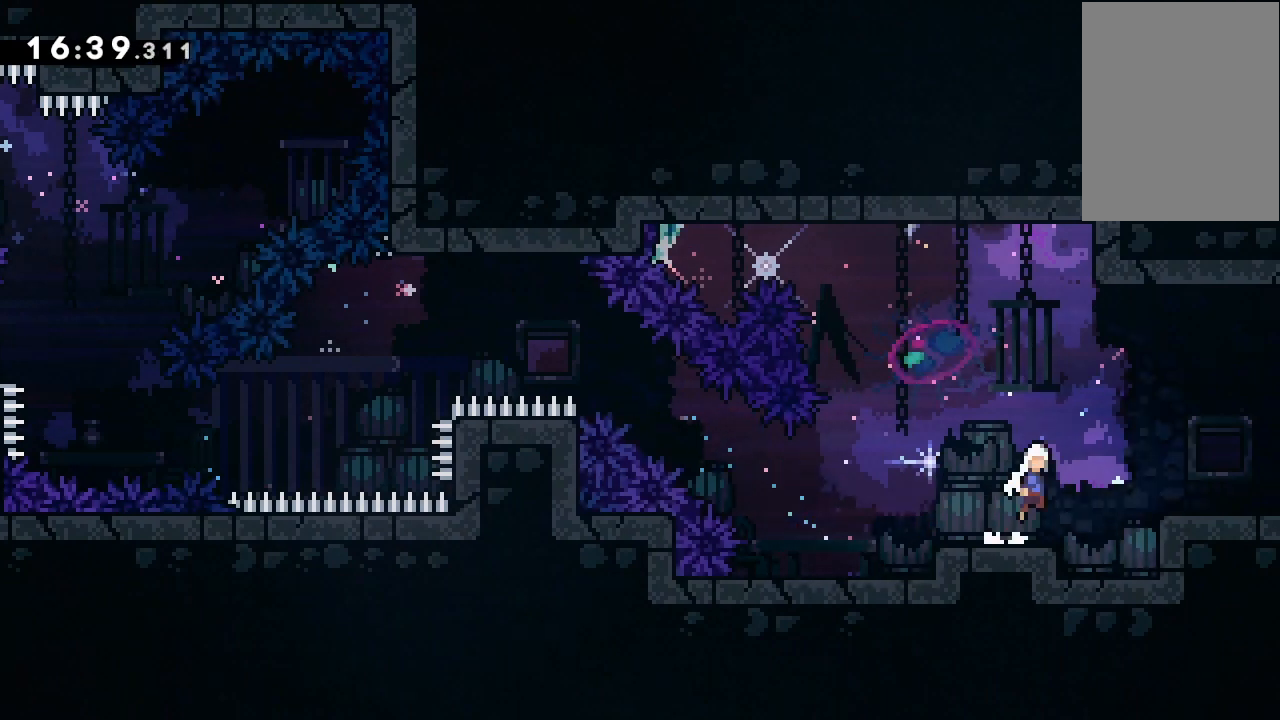
{"keys": ["right"], "events": [[100, "demo", "down"], [100, "jump2", "up"], [233, "demo", "up"], [467, "grab", "up"]]}
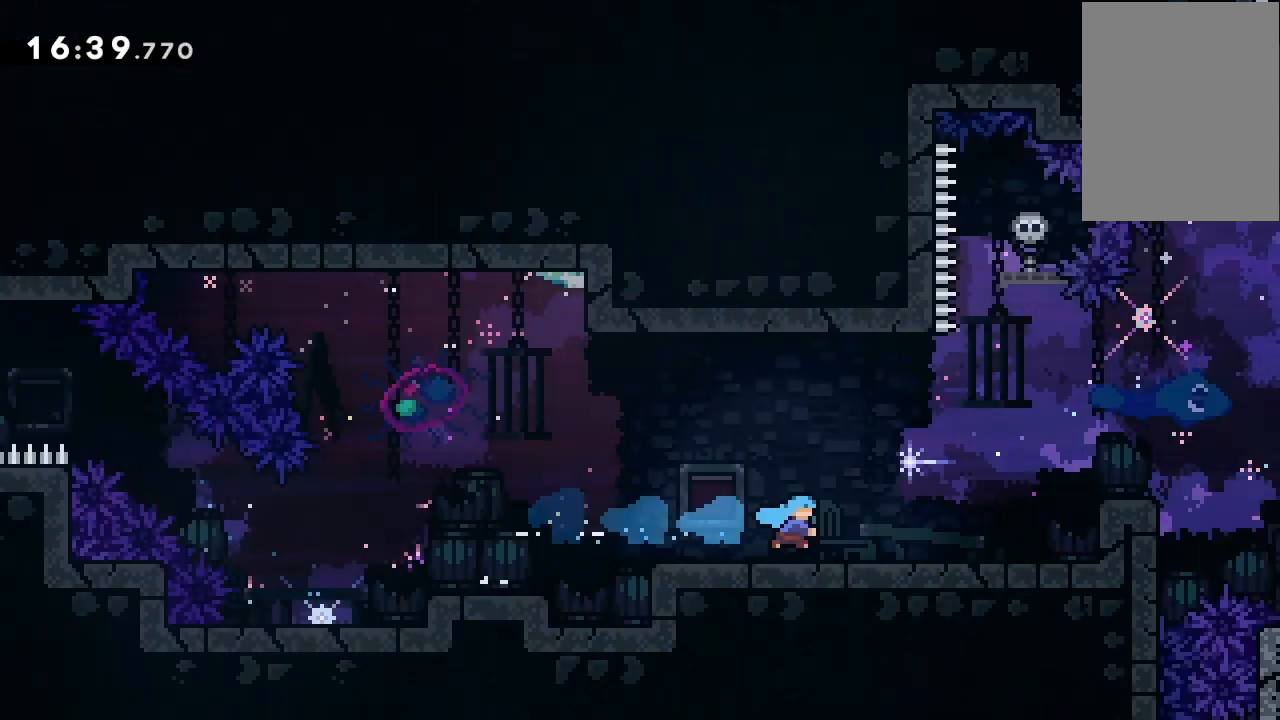
{"keys": ["right"], "events": [[300, "right", "up"], [367, "right", "down"]]}
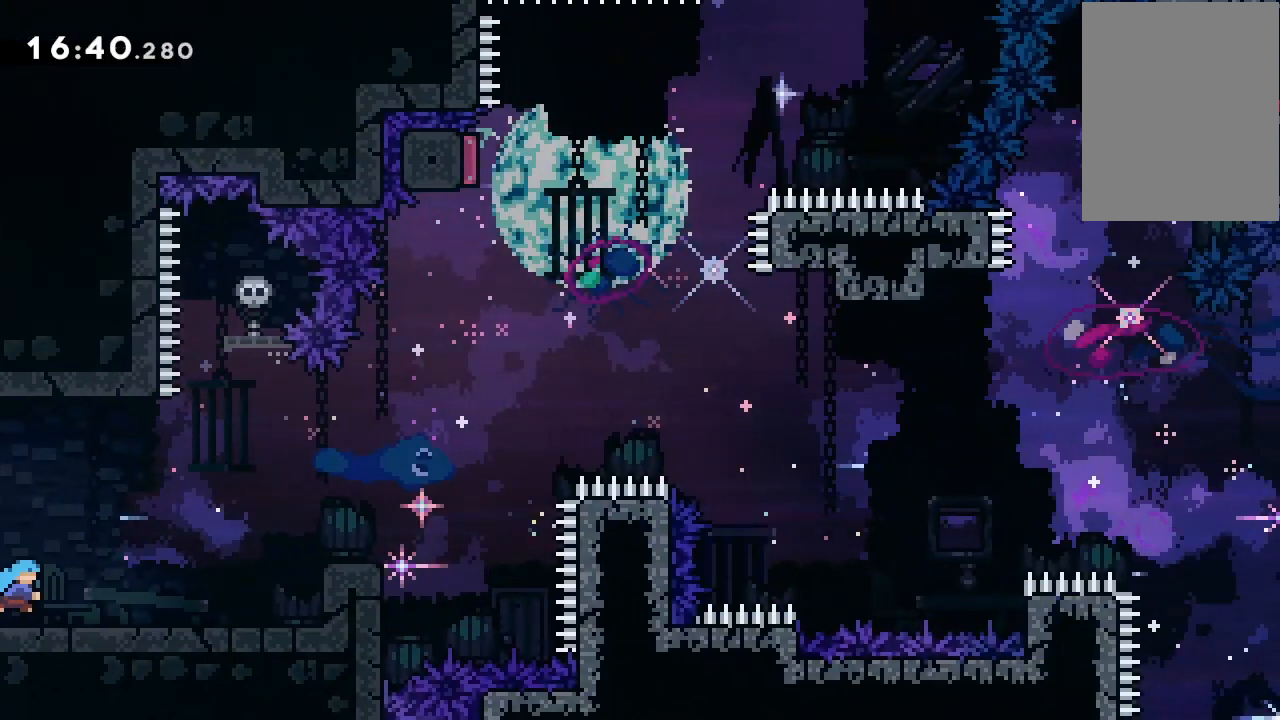
{"keys": ["jump2", "right"], "events": [[433, "jump2", "down"]]}
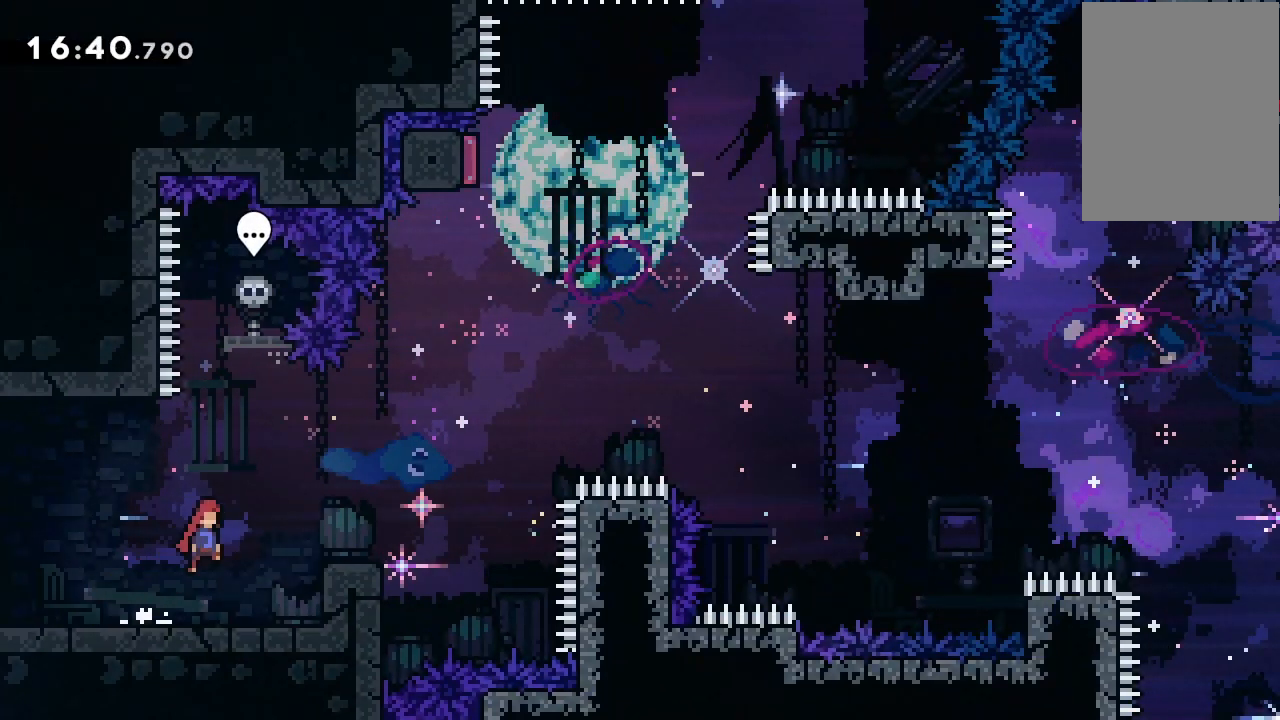
{"keys": [], "events": [[333, "jump2", "up"], [400, "right", "up"]]}